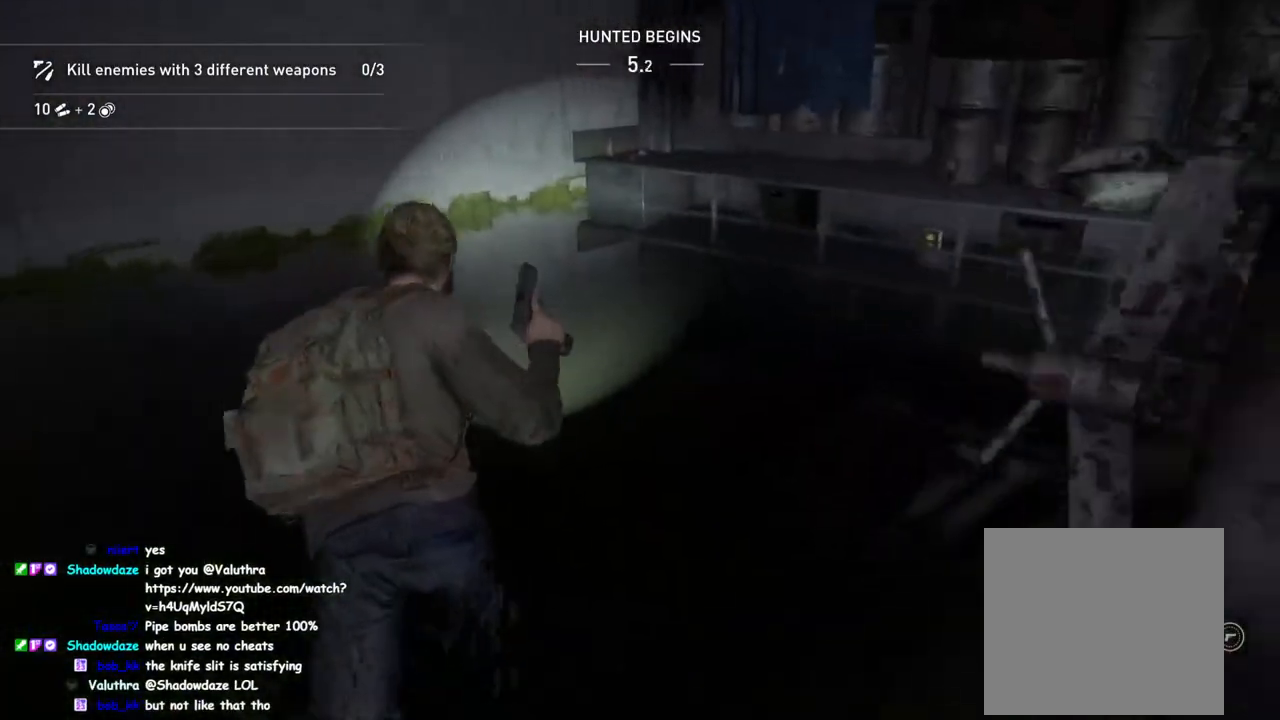
Gameplay with a controller (PlayStation layout); each line is a JSON object with the inputs held at the frame after it (dt_ms = milliseconds from this image to that frame). "events" lists button and stick changes between this image and that frame as [ms after this image, input, new state], when the widget could be followed in between.
{"dt_ms": 1000, "buttons": ["L1", "L2"], "left_stick": "right", "right_stick": "center"}
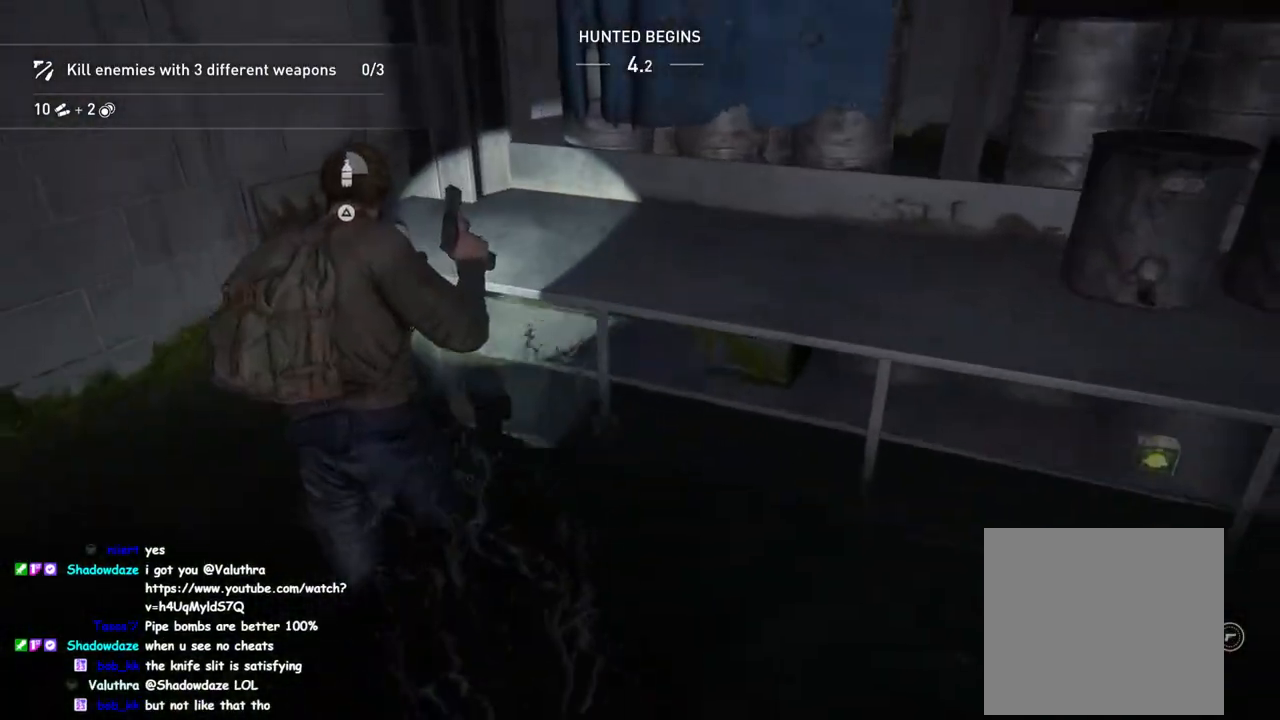
{"dt_ms": 500, "buttons": ["L1"], "left_stick": "right", "right_stick": "center", "events": [[17, "TRIANGLE", "down"], [100, "right_stick", "right"], [117, "TRIANGLE", "up"], [150, "L2", "up"], [200, "L2", "down"], [200, "TRIANGLE", "down"], [217, "right_stick", "center"], [300, "L2", "up"], [300, "TRIANGLE", "up"], [383, "TRIANGLE", "down"], [400, "L2", "down"], [500, "L2", "up"], [500, "TRIANGLE", "up"]]}
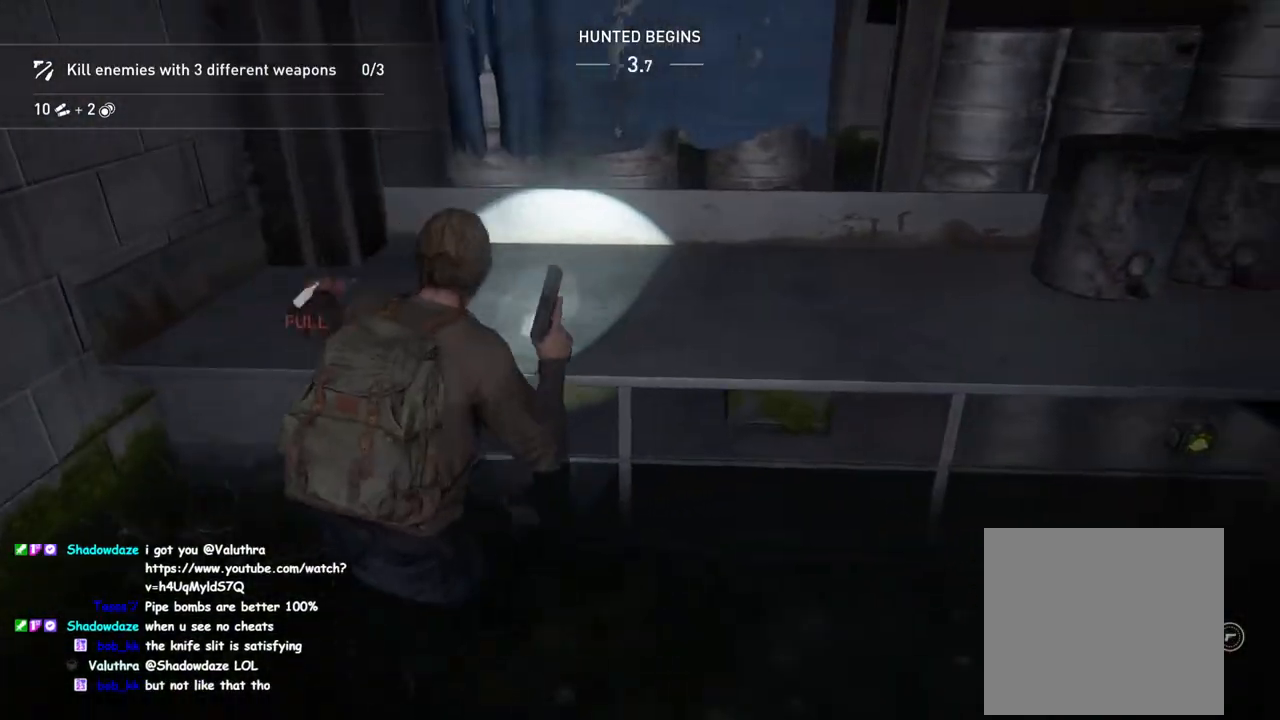
{"dt_ms": 500, "buttons": ["L1"], "left_stick": "up-left", "right_stick": "center", "events": [[83, "TRIANGLE", "down"], [167, "TRIANGLE", "up"], [200, "right_stick", "down-left"], [267, "TRIANGLE", "down"], [267, "left_stick", "down-left"], [267, "right_stick", "center"], [350, "TRIANGLE", "up"], [467, "left_stick", "up-left"]]}
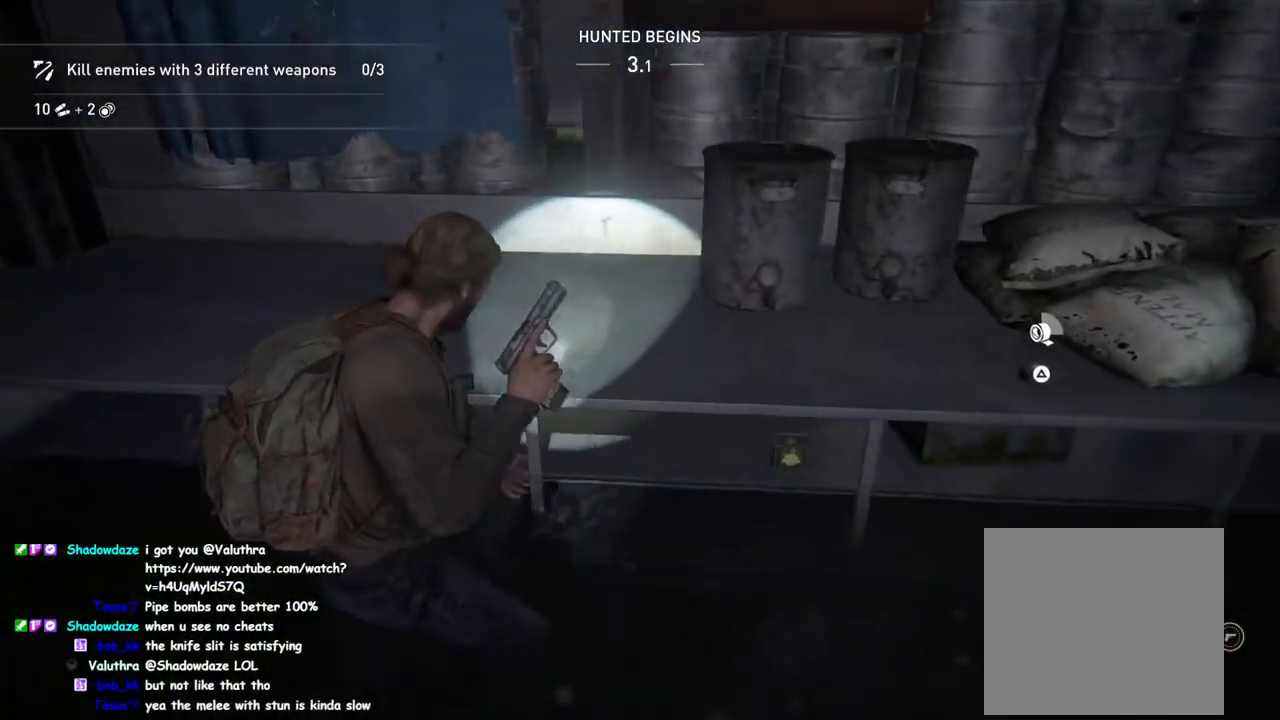
{"dt_ms": 500, "buttons": ["L1"], "left_stick": "up", "right_stick": "center", "events": [[183, "left_stick", "up"], [200, "CROSS", "down"], [300, "CROSS", "up"]]}
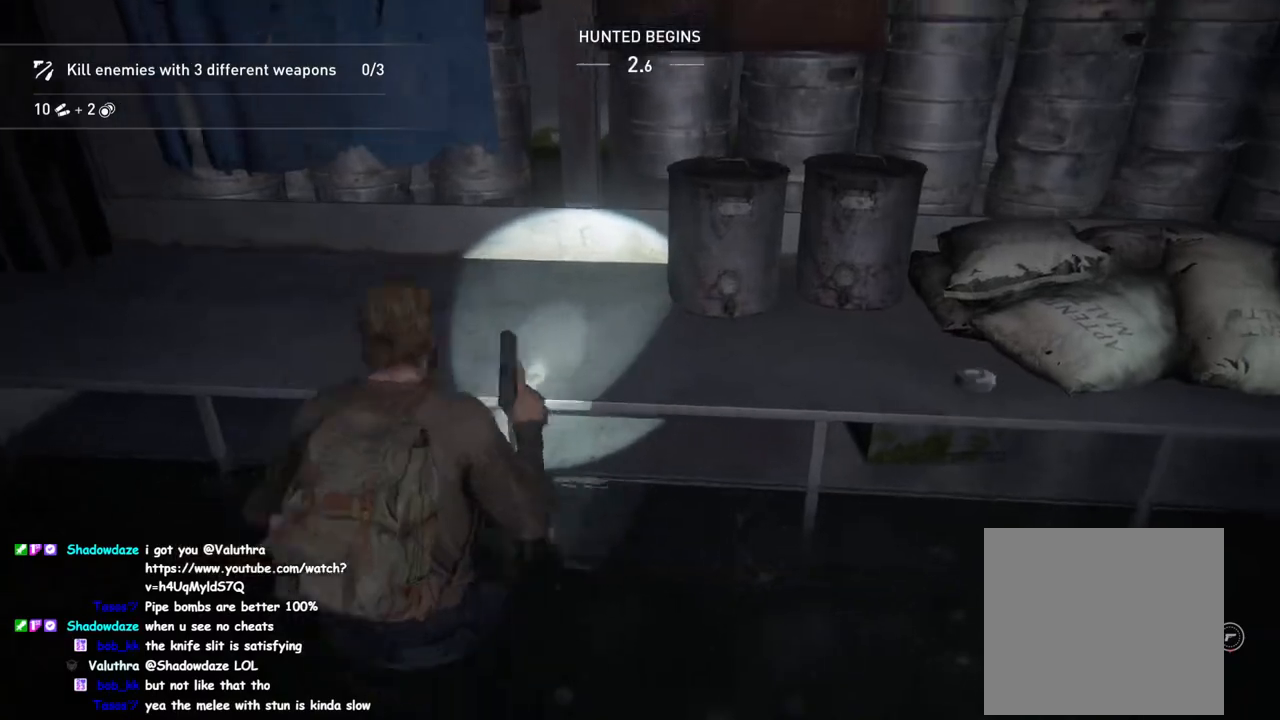
{"dt_ms": 500, "buttons": ["CROSS", "L1"], "left_stick": "up", "right_stick": "center", "events": [[117, "right_stick", "up-left"], [367, "right_stick", "left"], [467, "CROSS", "down"], [467, "right_stick", "center"]]}
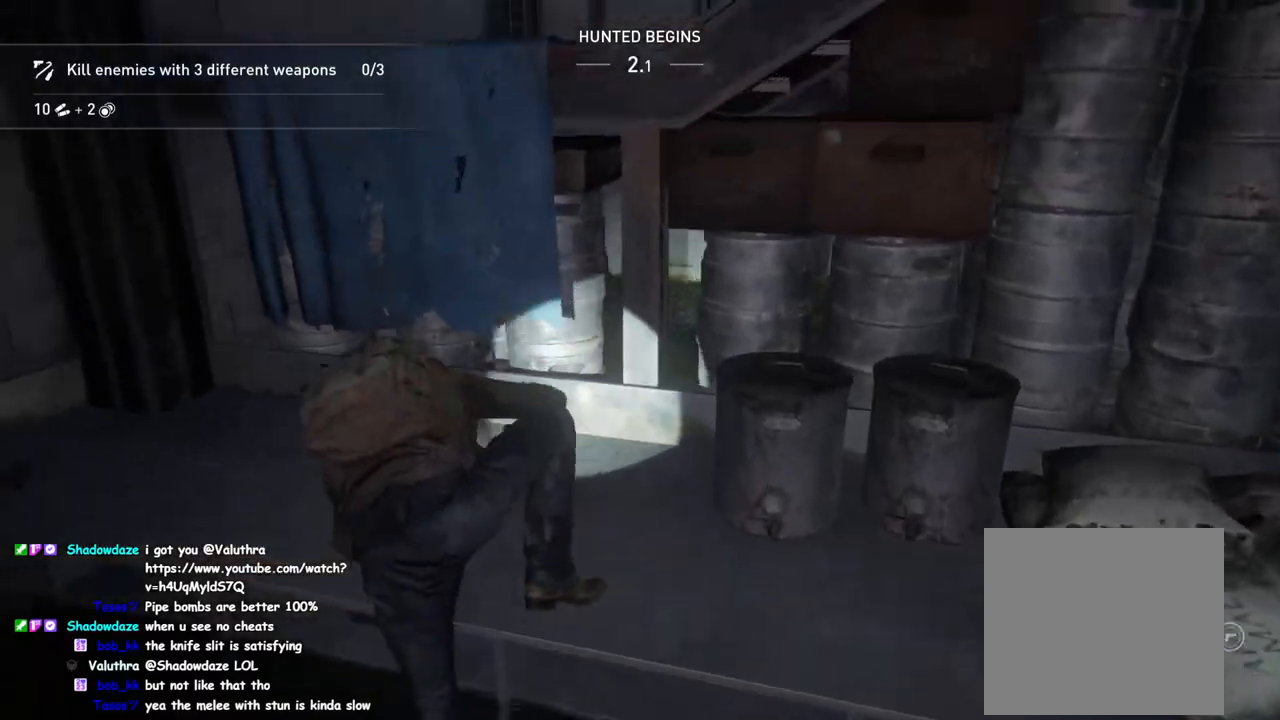
{"dt_ms": 500, "buttons": ["L1"], "left_stick": "up-right", "right_stick": "center", "events": [[67, "CROSS", "up"], [167, "CROSS", "down"], [267, "CROSS", "up"], [333, "CROSS", "down"], [333, "L2", "down"], [383, "L2", "up"], [433, "CROSS", "up"], [500, "left_stick", "up-right"]]}
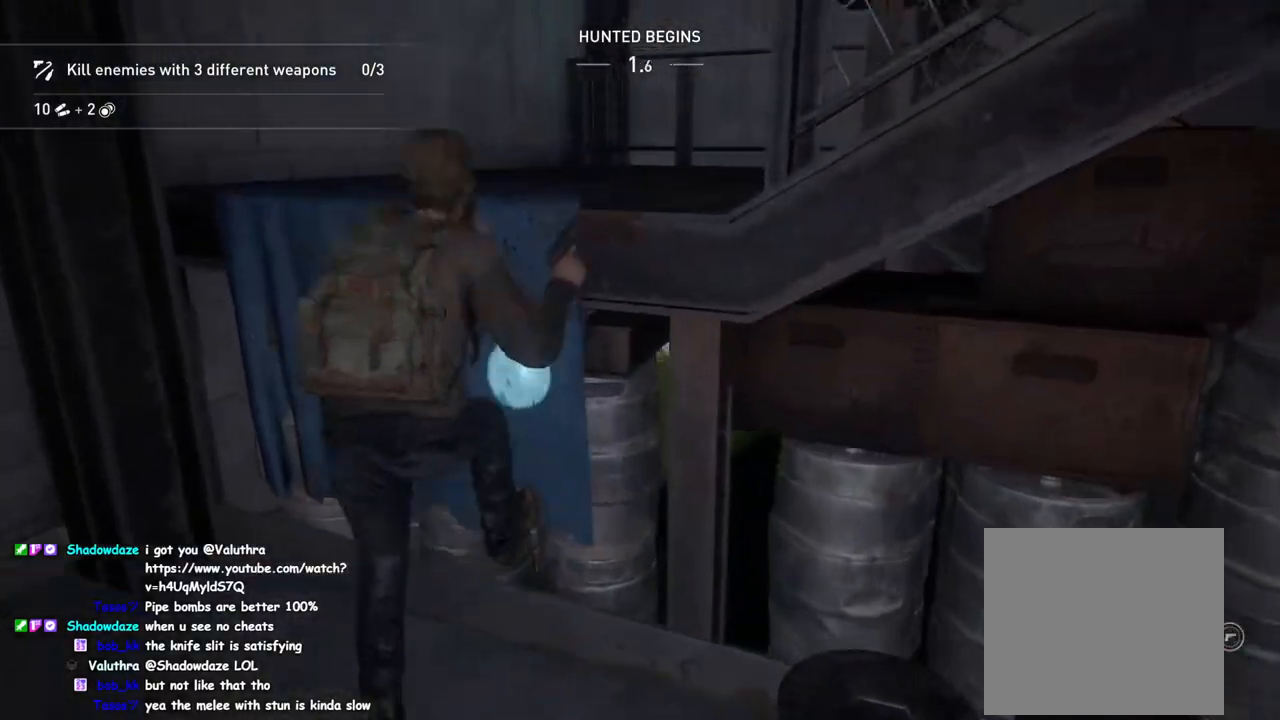
{"dt_ms": 500, "buttons": ["L1"], "left_stick": "right", "right_stick": "right", "events": [[150, "right_stick", "right"], [400, "left_stick", "right"]]}
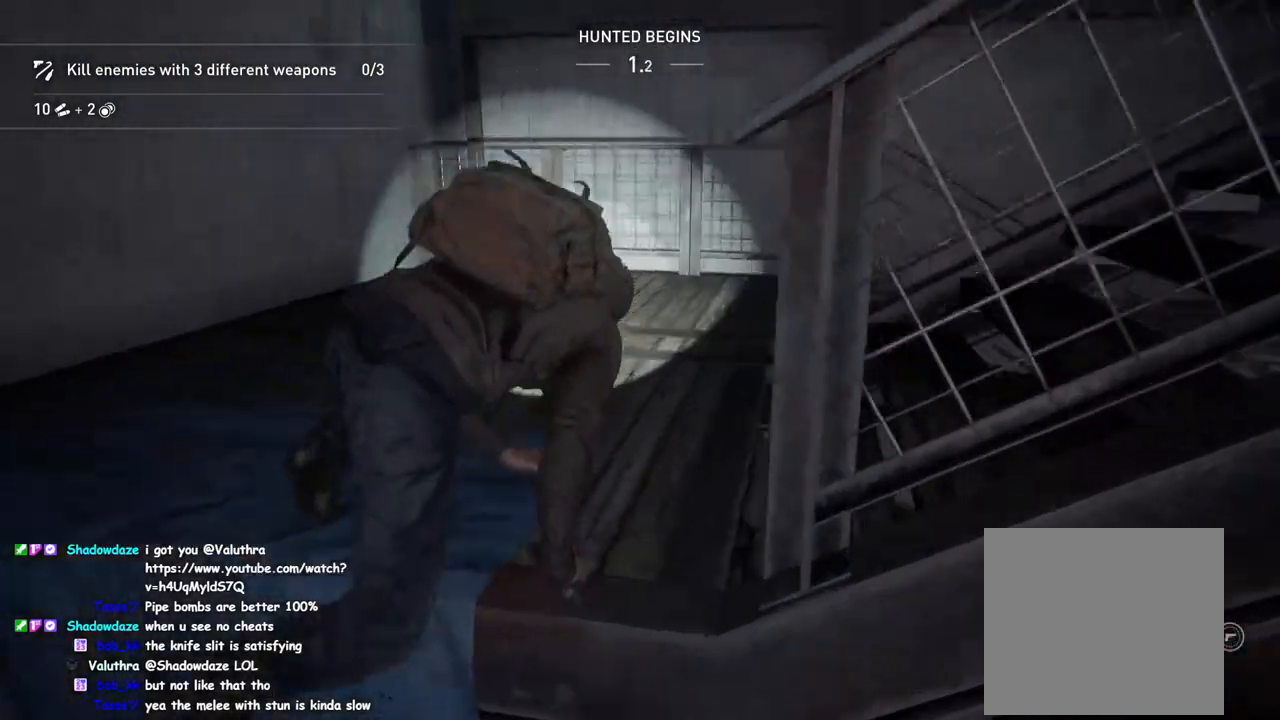
{"dt_ms": 500, "buttons": ["L1"], "left_stick": "up", "right_stick": "center", "events": [[167, "left_stick", "up-right"], [333, "right_stick", "center"], [350, "left_stick", "up"]]}
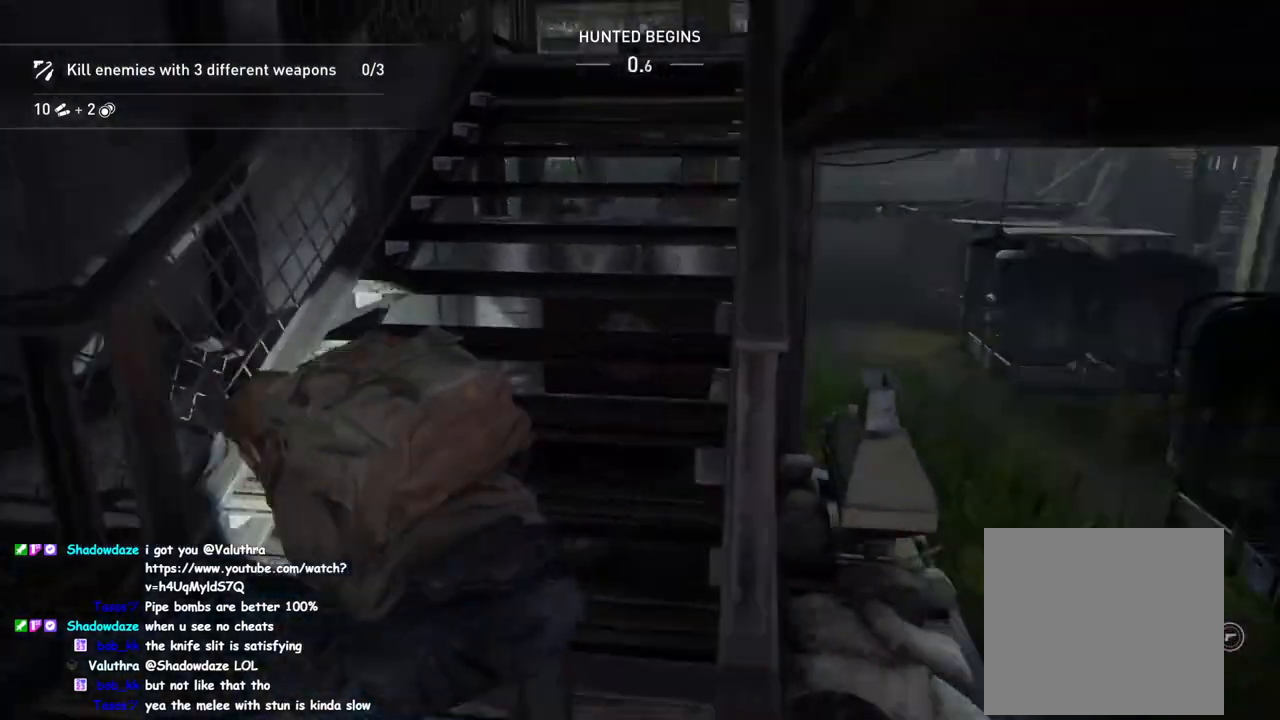
{"dt_ms": 500, "buttons": ["L1"], "left_stick": "up", "right_stick": "center", "events": [[133, "R3", "down"], [217, "R3", "up"]]}
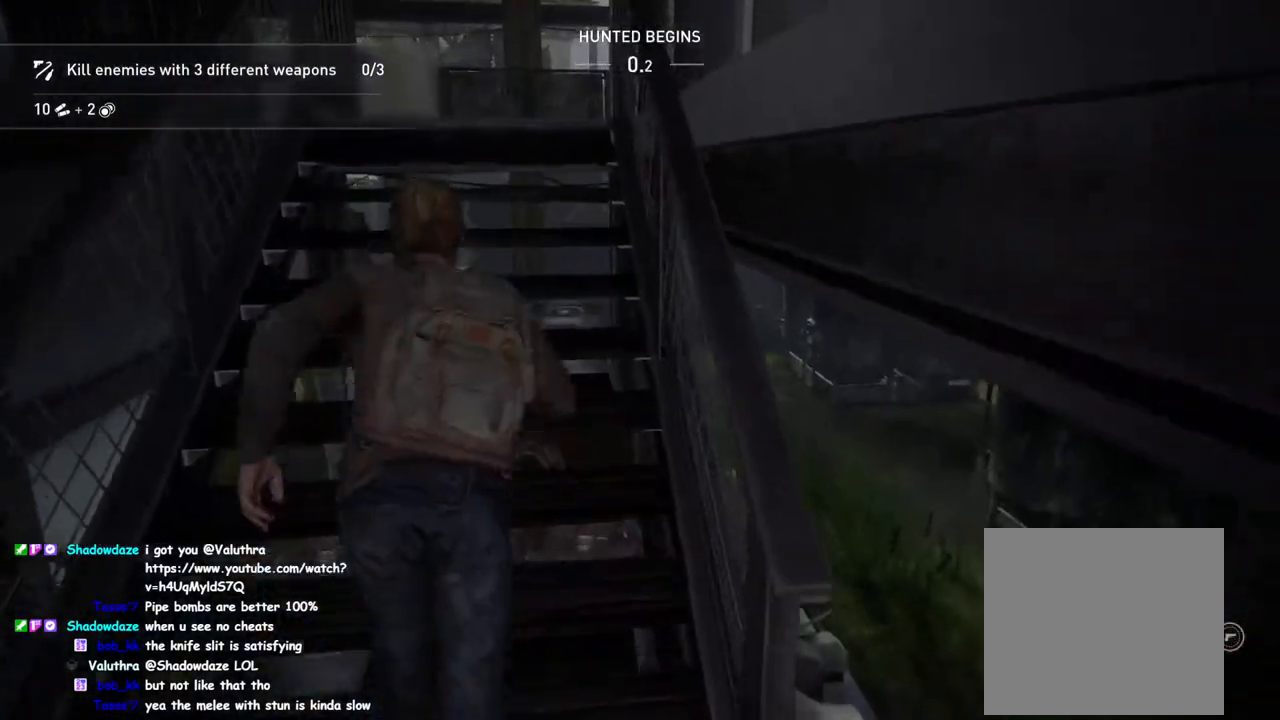
{"dt_ms": 500, "buttons": ["L1"], "left_stick": "up", "right_stick": "right", "events": [[217, "R3", "down"], [350, "R3", "up"], [367, "right_stick", "right"]]}
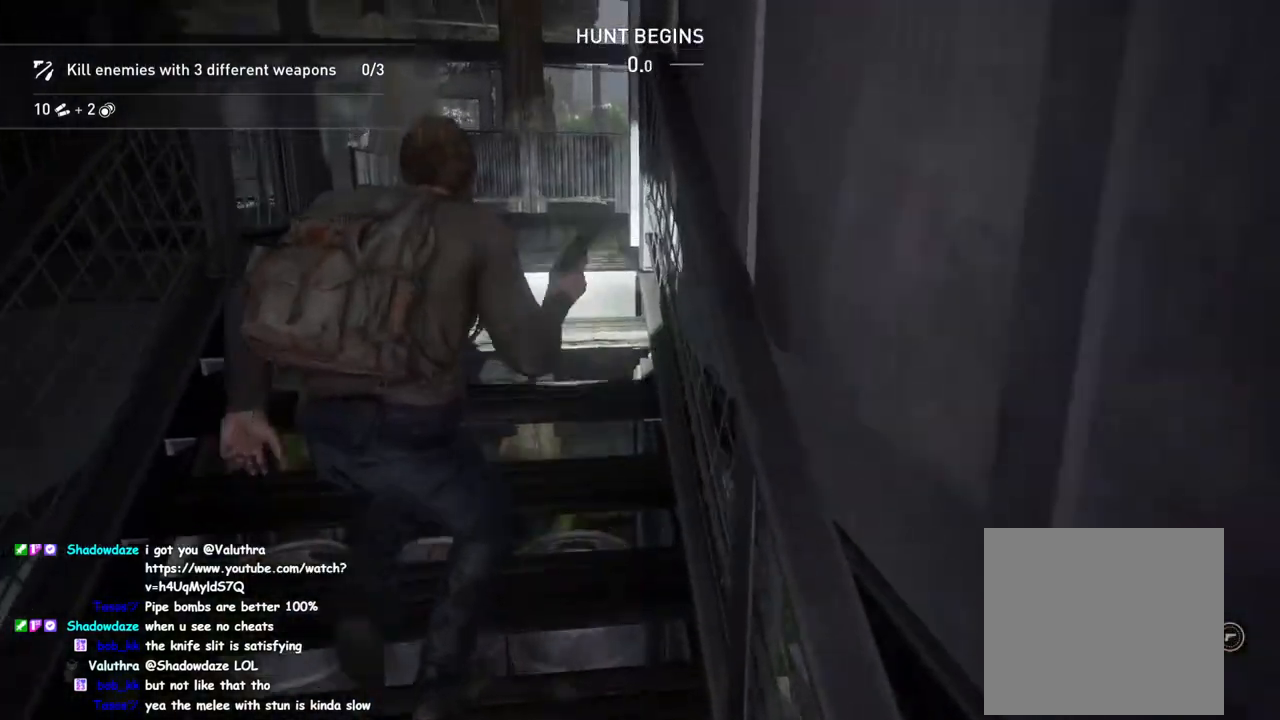
{"dt_ms": 500, "buttons": ["L1"], "left_stick": "up", "right_stick": "right", "events": [[117, "TRIANGLE", "down"], [117, "right_stick", "center"], [250, "right_stick", "down-right"], [267, "TRIANGLE", "up"], [367, "TRIANGLE", "down"], [367, "right_stick", "right"], [467, "TRIANGLE", "up"]]}
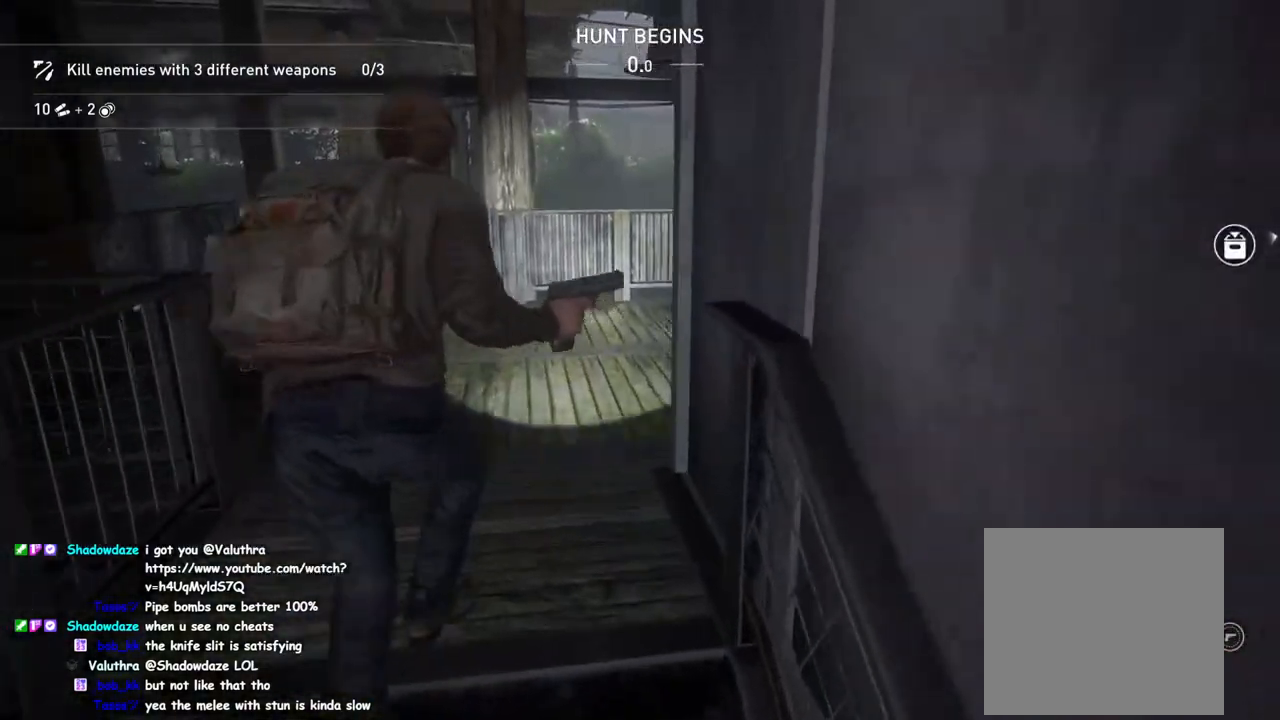
{"dt_ms": 500, "buttons": ["L1"], "left_stick": "up-left", "right_stick": "center", "events": [[83, "TRIANGLE", "down"], [200, "TRIANGLE", "up"], [317, "right_stick", "center"], [367, "left_stick", "up-left"]]}
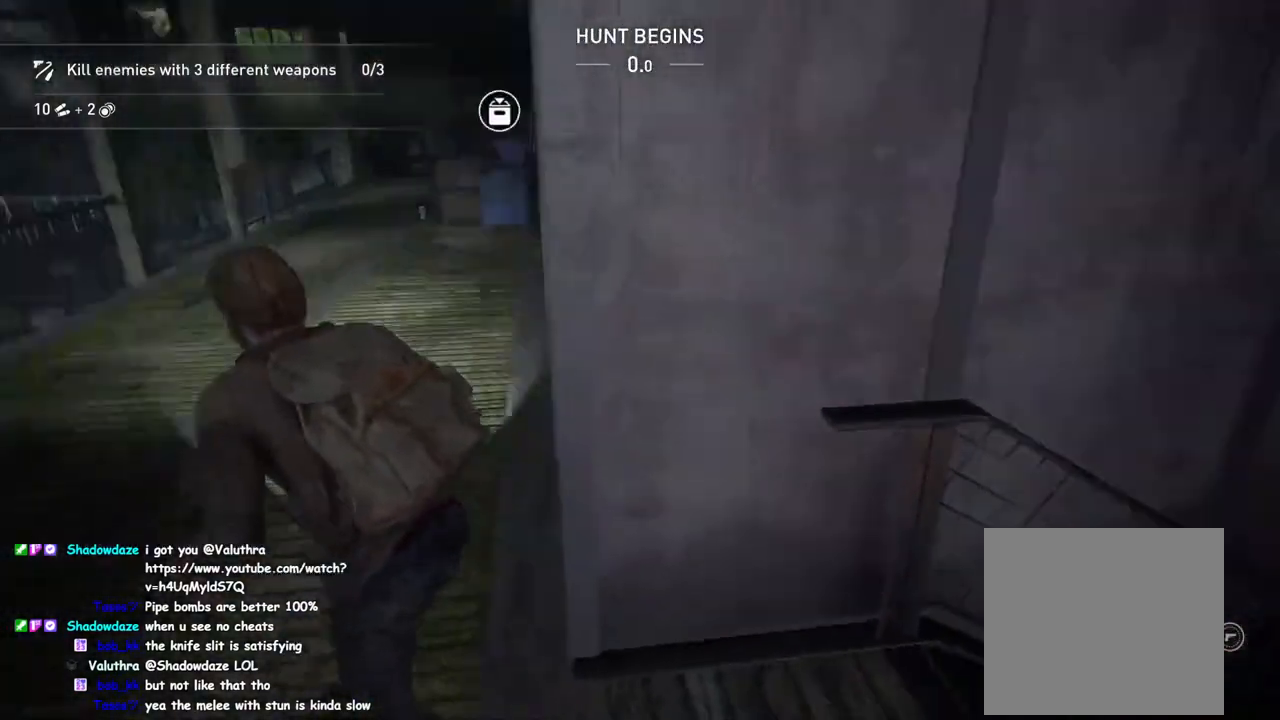
{"dt_ms": 500, "buttons": ["L1"], "left_stick": "up-left", "right_stick": "center", "events": [[17, "TRIANGLE", "down"], [50, "right_stick", "left"], [133, "TRIANGLE", "up"], [133, "right_stick", "center"], [267, "right_stick", "left"], [417, "right_stick", "center"]]}
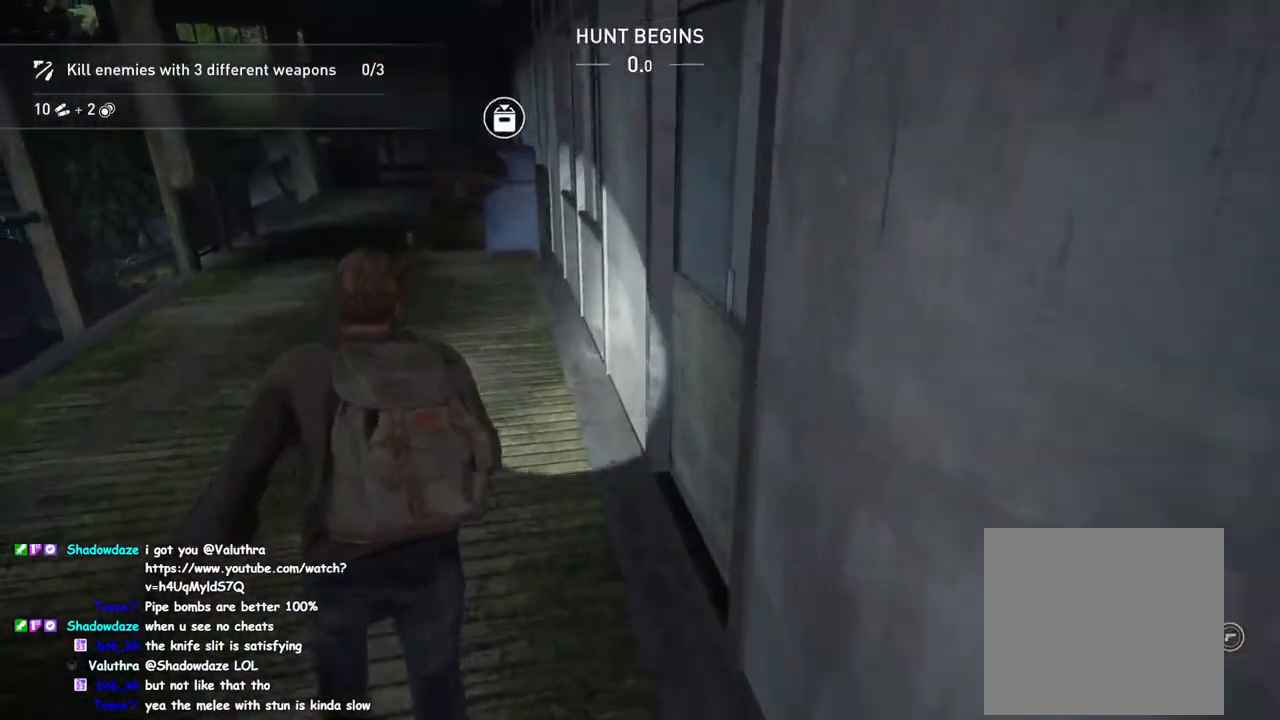
{"dt_ms": 500, "buttons": ["L1"], "left_stick": "up", "right_stick": "center", "events": [[17, "left_stick", "up"], [67, "right_stick", "left"], [167, "right_stick", "center"]]}
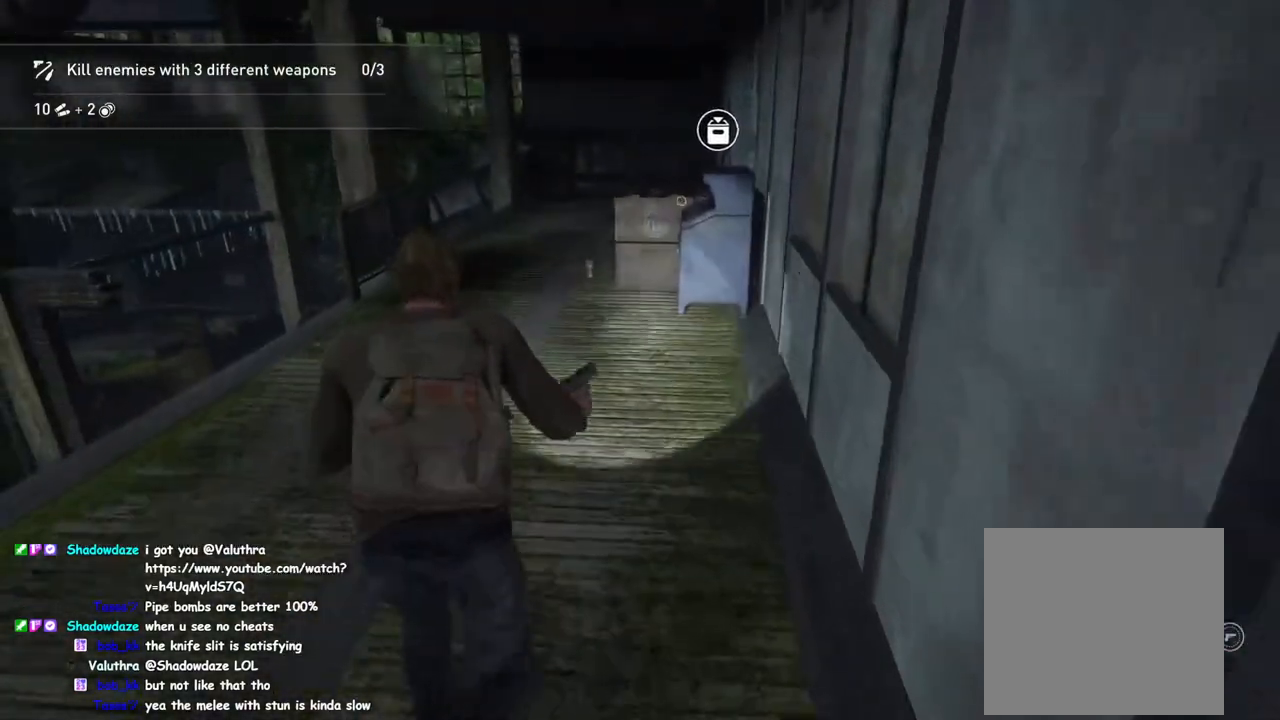
{"dt_ms": 500, "buttons": ["L1"], "left_stick": "up", "right_stick": "center", "events": [[67, "right_stick", "down"], [450, "right_stick", "center"]]}
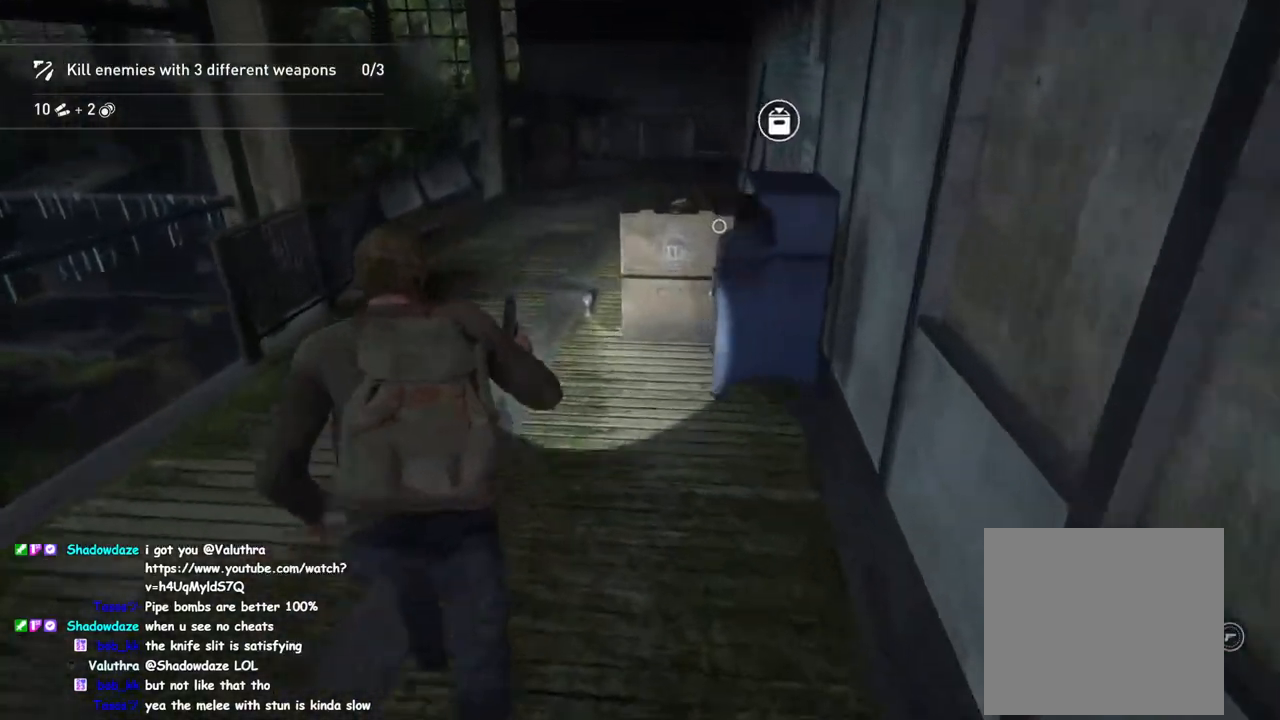
{"dt_ms": 500, "buttons": ["L1"], "left_stick": "up", "right_stick": "center", "events": []}
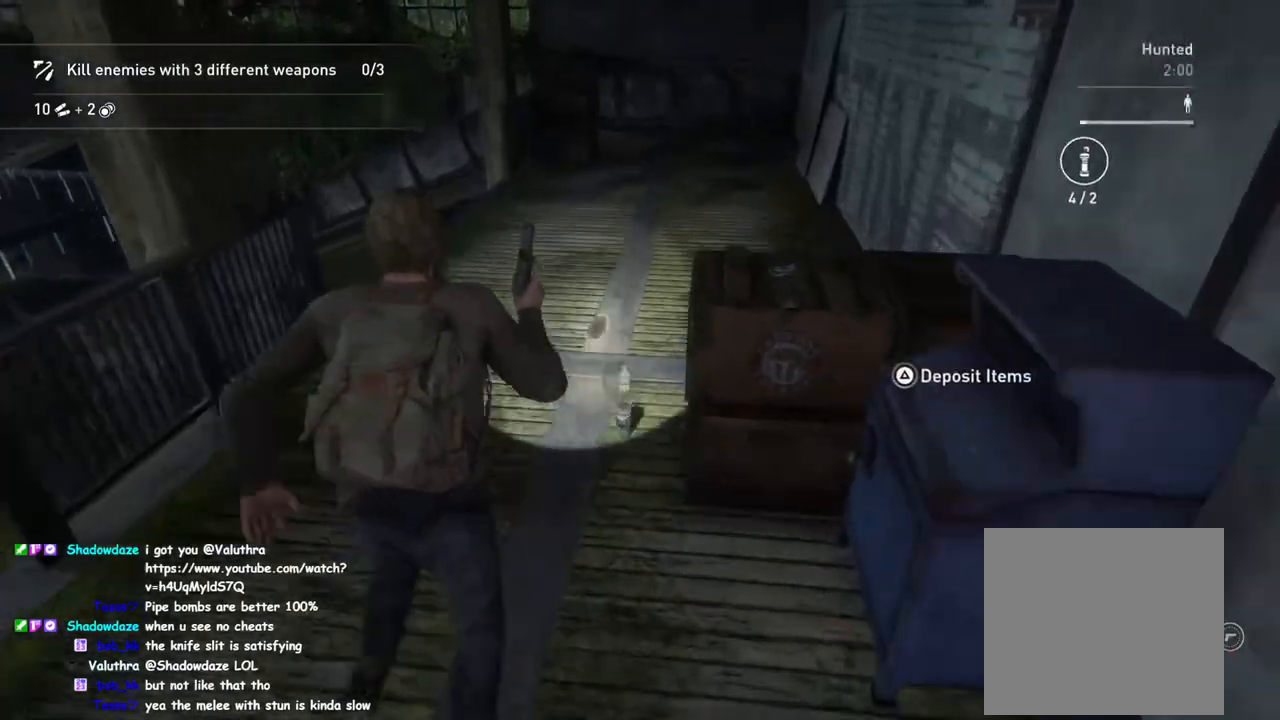
{"dt_ms": 500, "buttons": ["CROSS", "L1"], "left_stick": "up", "right_stick": "center", "events": [[117, "TRIANGLE", "down"], [233, "TRIANGLE", "up"], [483, "CROSS", "down"]]}
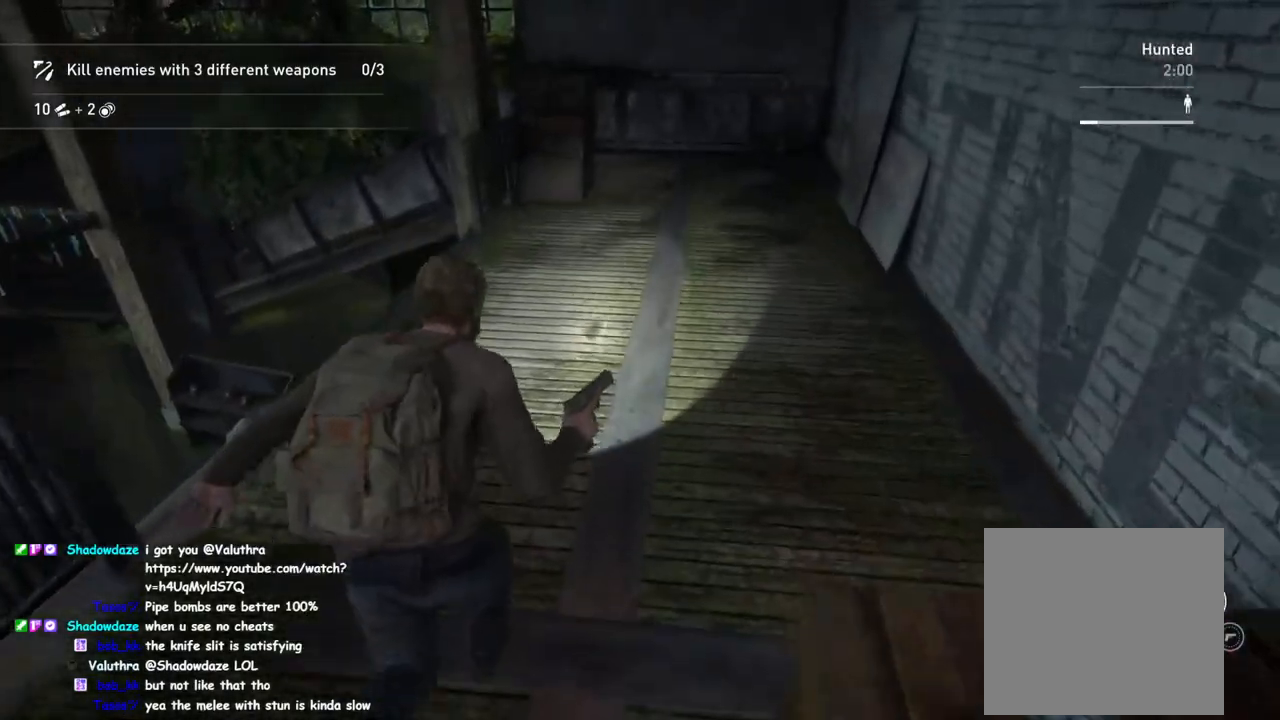
{"dt_ms": 500, "buttons": ["L1"], "left_stick": "up-right", "right_stick": "left", "events": [[117, "CROSS", "up"], [450, "right_stick", "left"], [500, "left_stick", "up-right"]]}
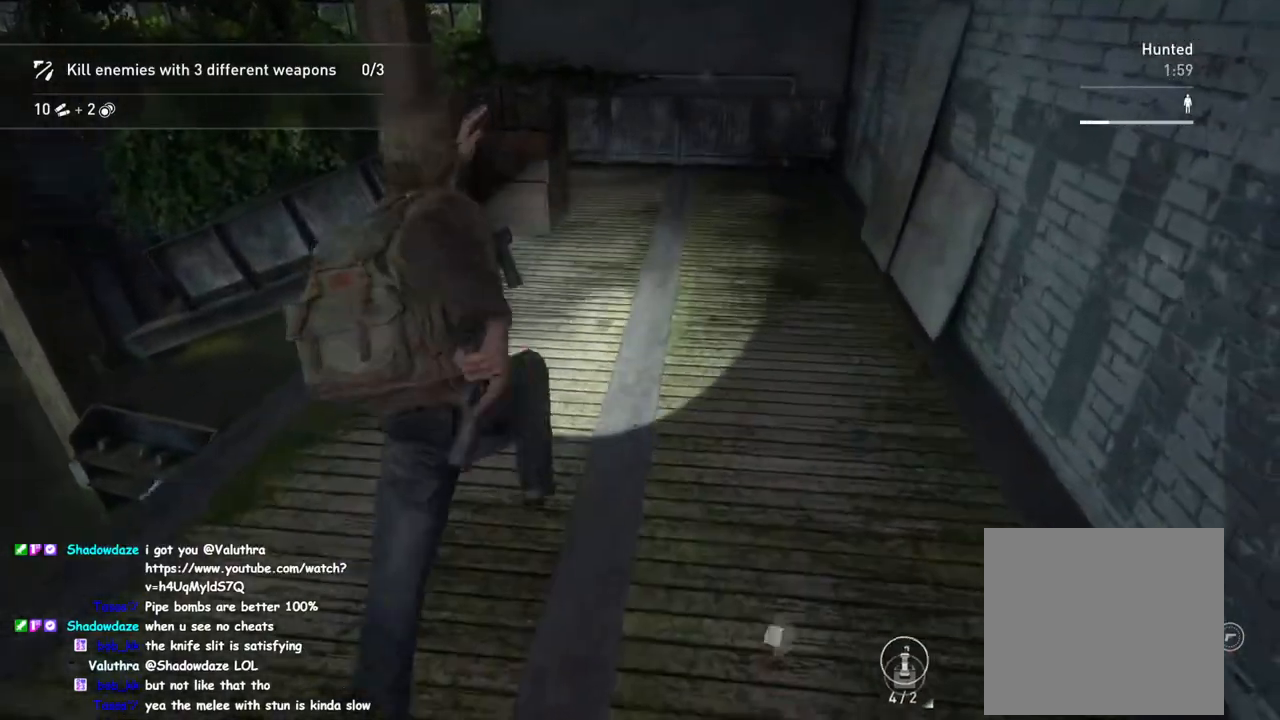
{"dt_ms": 500, "buttons": [], "left_stick": "up-right", "right_stick": "left", "events": [[150, "right_stick", "center"], [317, "right_stick", "left"], [500, "L1", "up"]]}
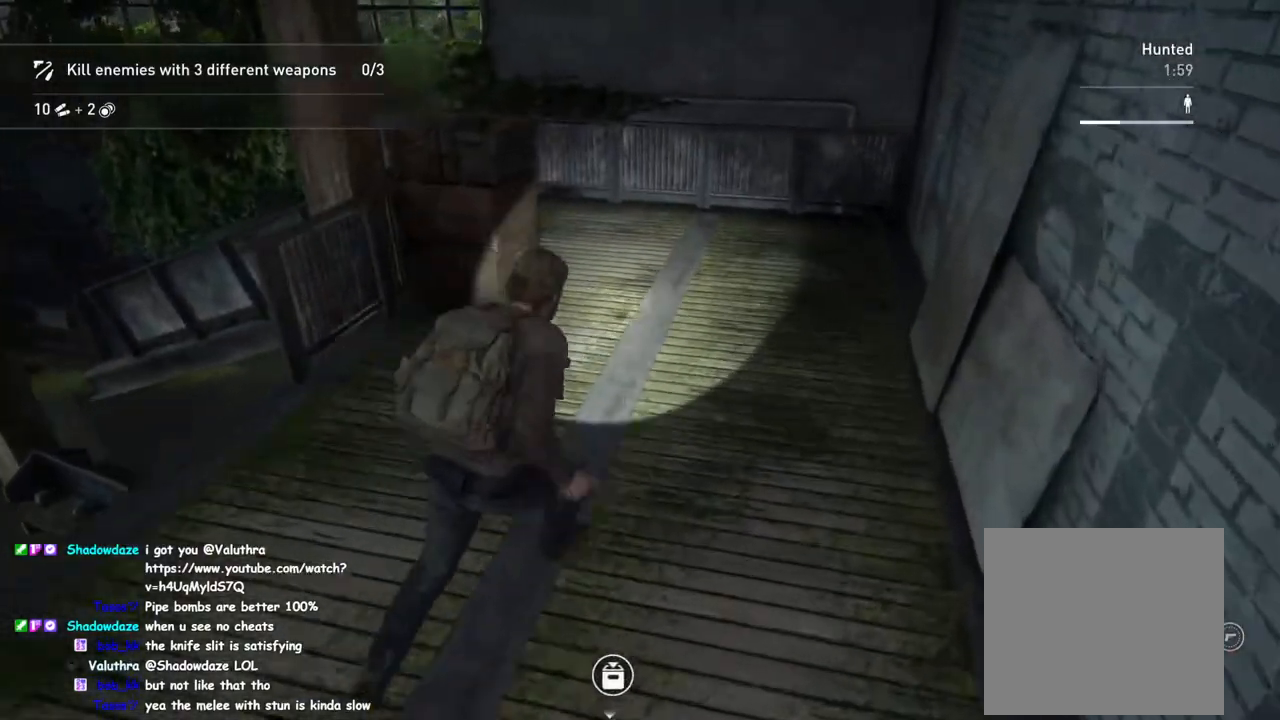
{"dt_ms": 500, "buttons": [], "left_stick": "up-right", "right_stick": "center", "events": [[300, "right_stick", "center"]]}
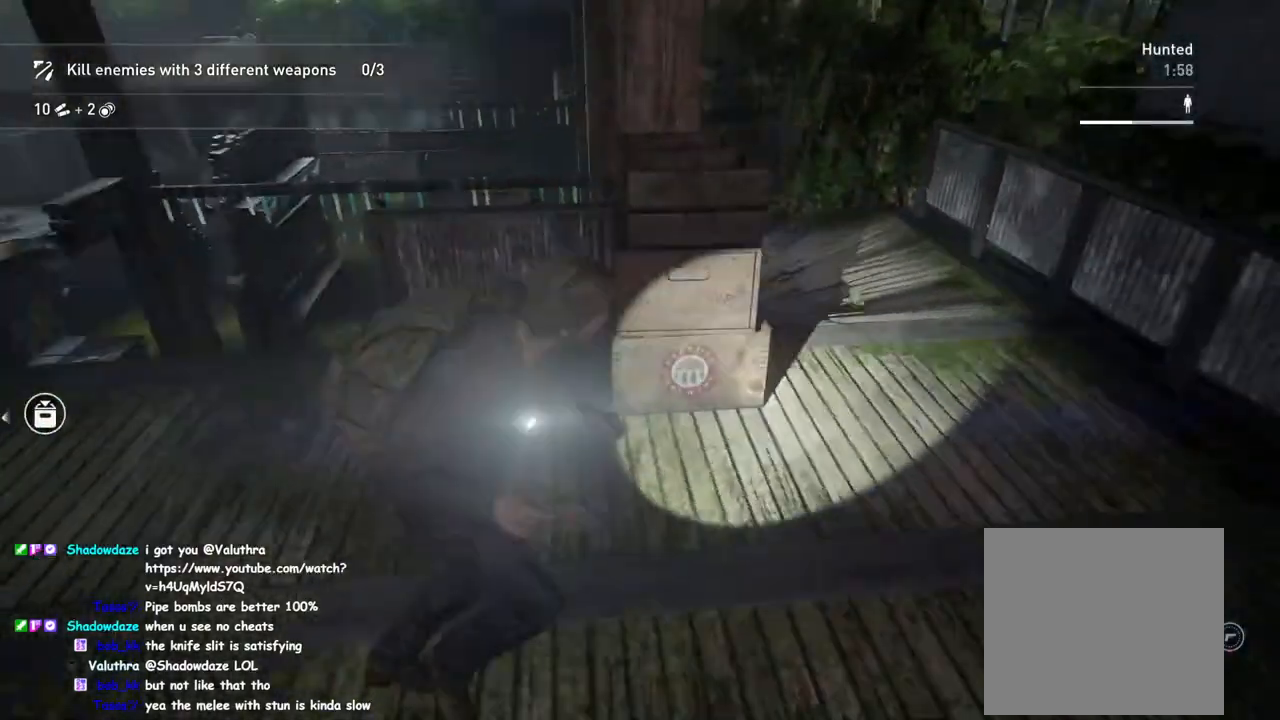
{"dt_ms": 500, "buttons": ["R2"], "left_stick": "up-right", "right_stick": "left", "events": [[17, "DPAD_RIGHT", "down"], [233, "DPAD_RIGHT", "up"], [400, "right_stick", "left"], [467, "R2", "down"]]}
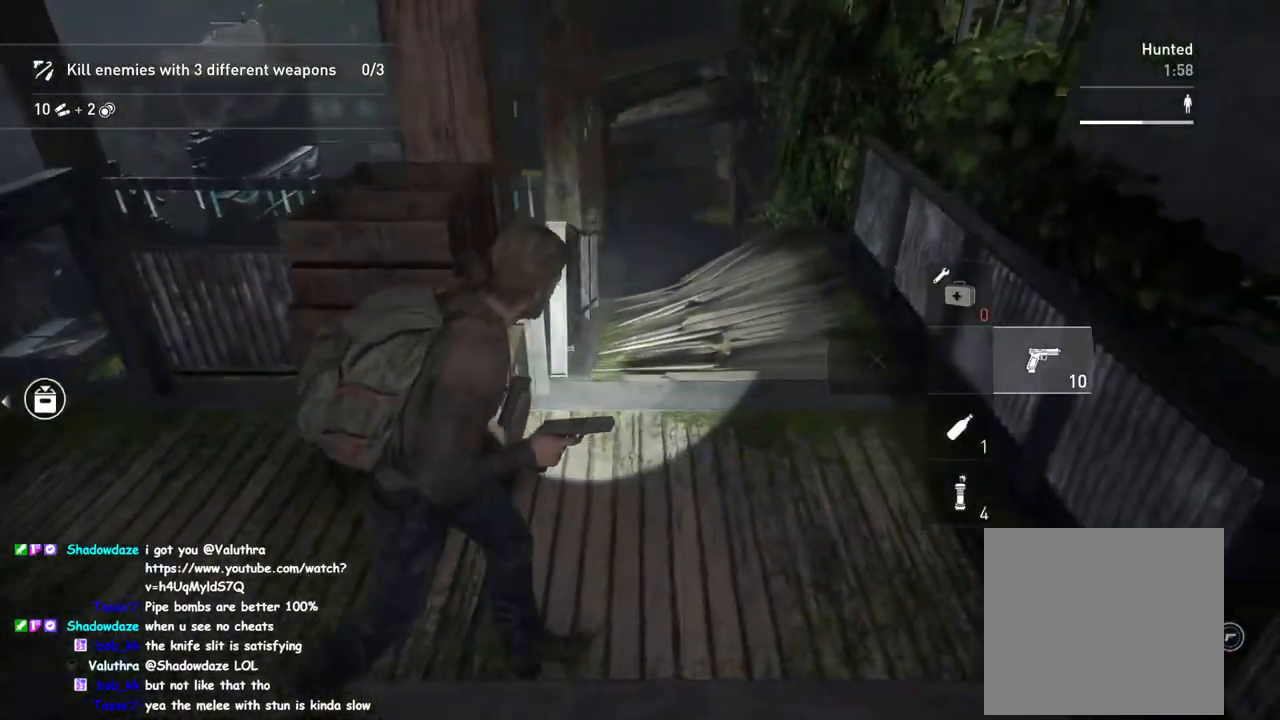
{"dt_ms": 500, "buttons": [], "left_stick": "center", "right_stick": "center", "events": [[117, "right_stick", "down"], [133, "R2", "up"], [150, "left_stick", "up"], [233, "right_stick", "center"], [250, "left_stick", "center"]]}
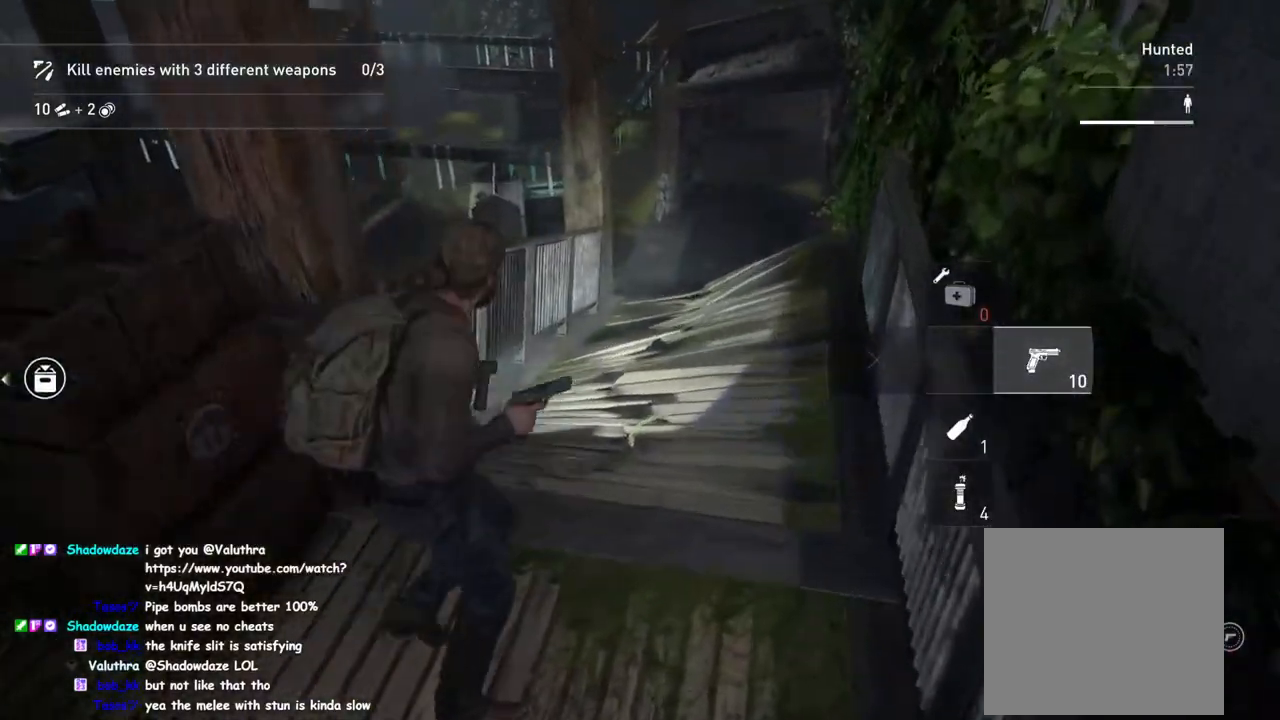
{"dt_ms": 500, "buttons": [], "left_stick": "center", "right_stick": "center", "events": [[50, "left_stick", "up"], [200, "left_stick", "center"]]}
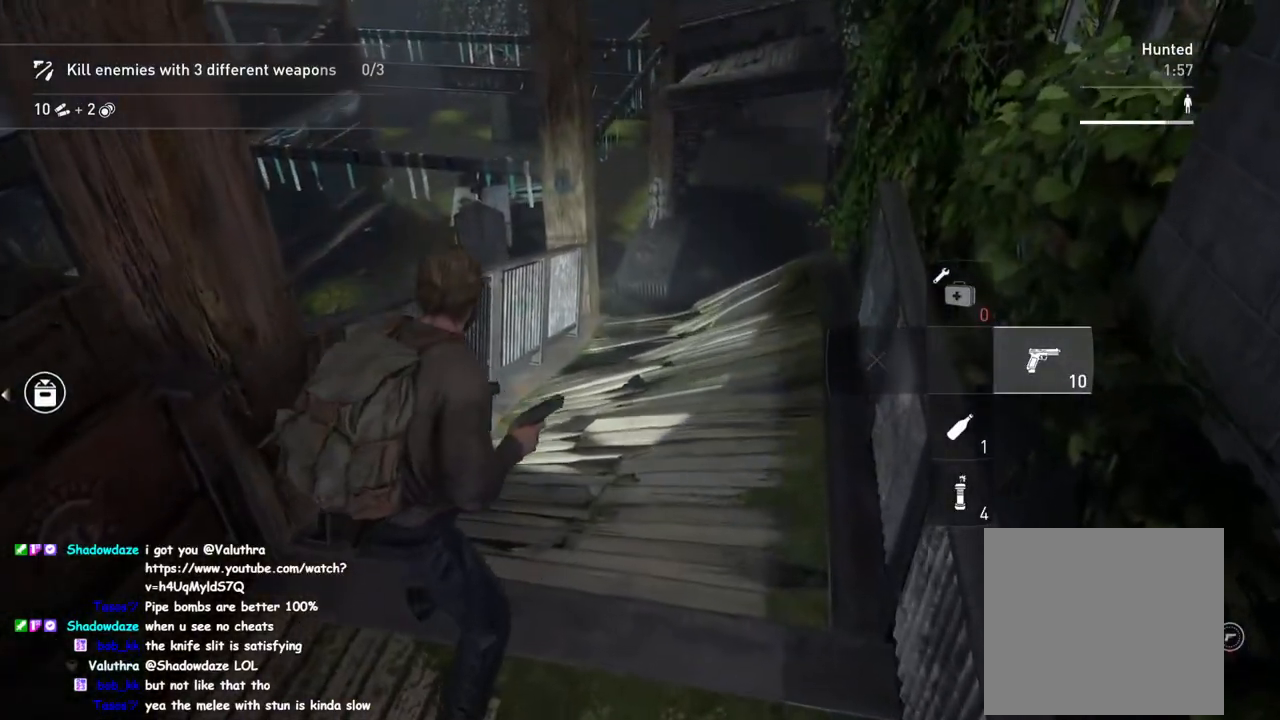
{"dt_ms": 500, "buttons": [], "left_stick": "up", "right_stick": "center", "events": [[483, "left_stick", "up"]]}
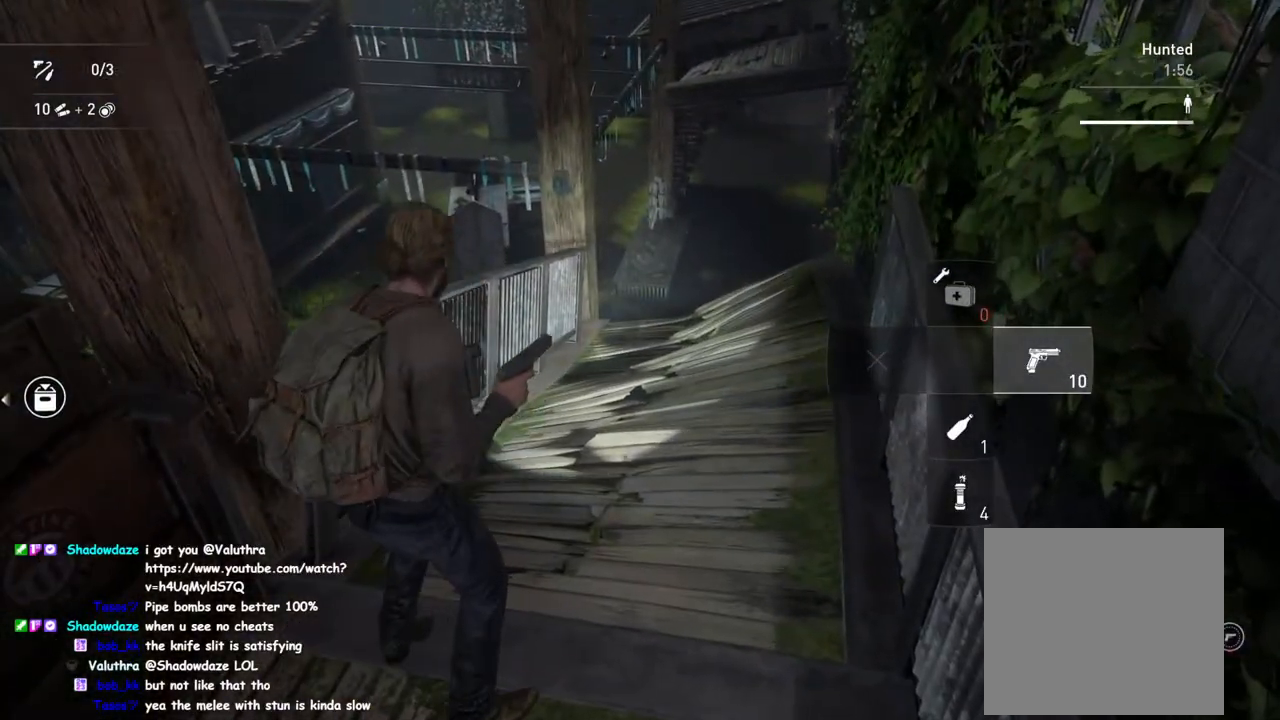
{"dt_ms": 500, "buttons": [], "left_stick": "center", "right_stick": "center", "events": [[33, "left_stick", "up-left"], [200, "right_stick", "right"], [233, "left_stick", "center"], [333, "right_stick", "center"]]}
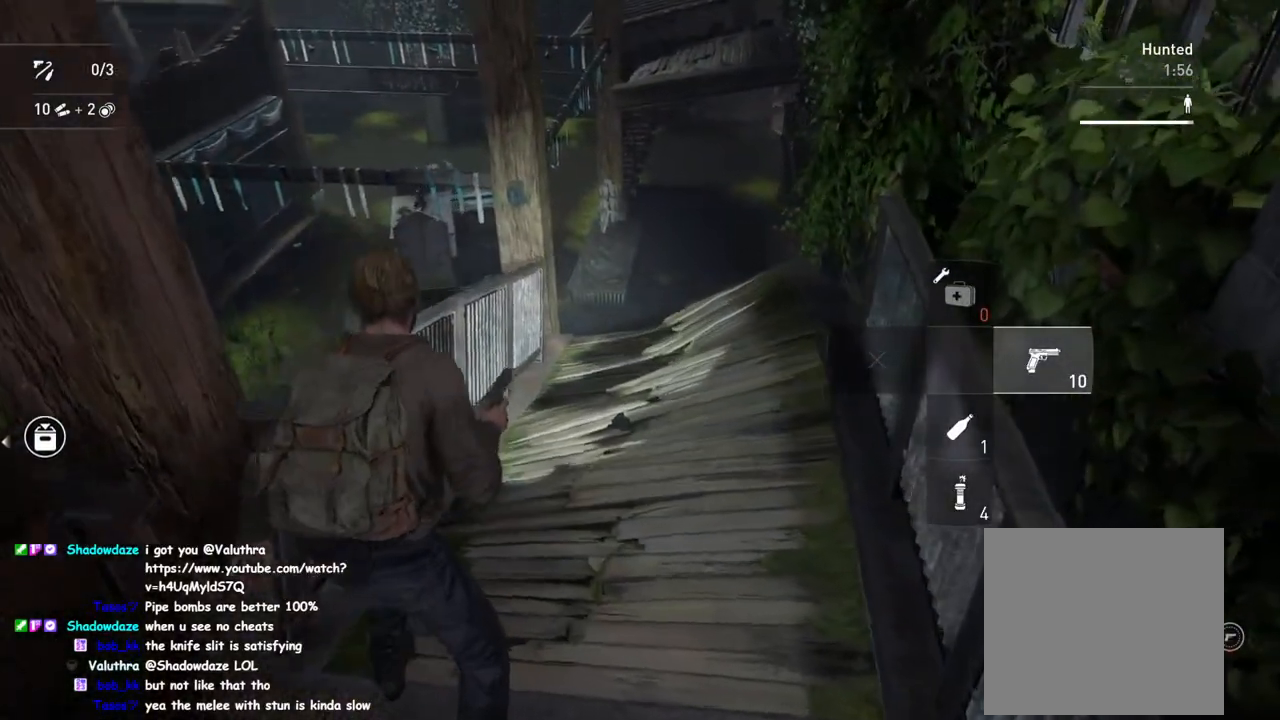
{"dt_ms": 500, "buttons": [], "left_stick": "center", "right_stick": "center", "events": []}
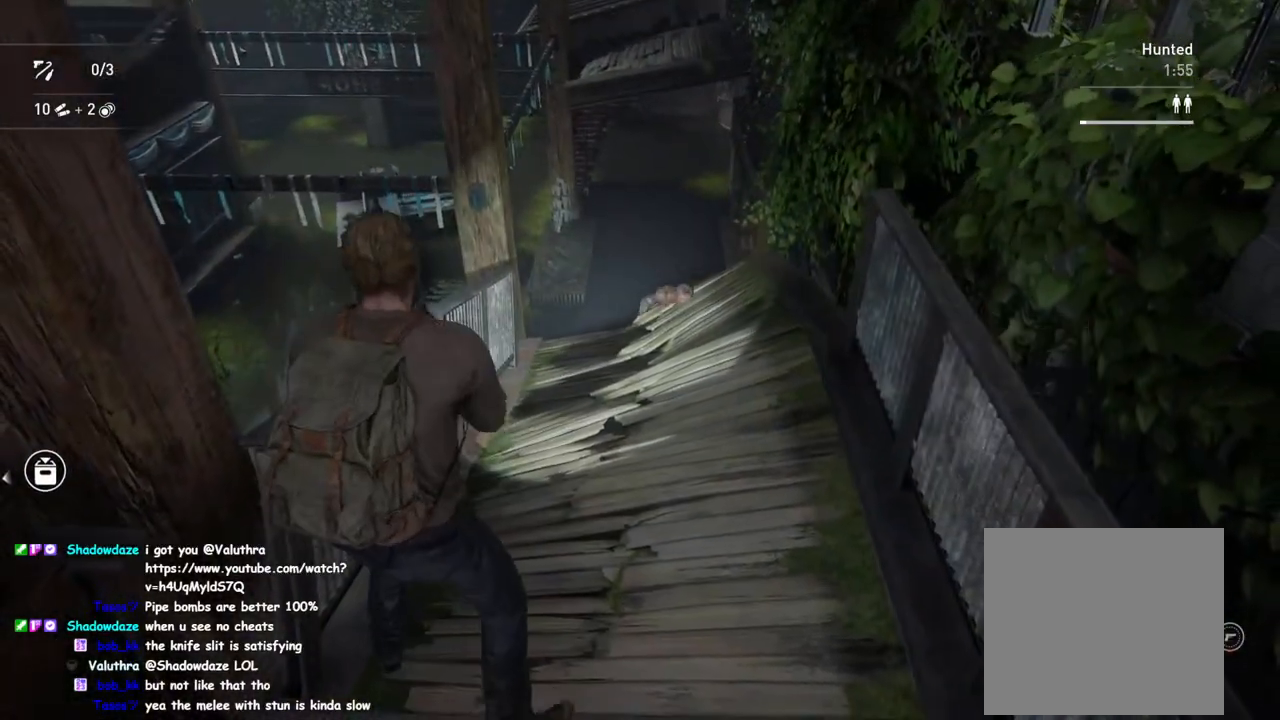
{"dt_ms": 500, "buttons": ["L2"], "left_stick": "center", "right_stick": "center", "events": [[83, "L2", "down"]]}
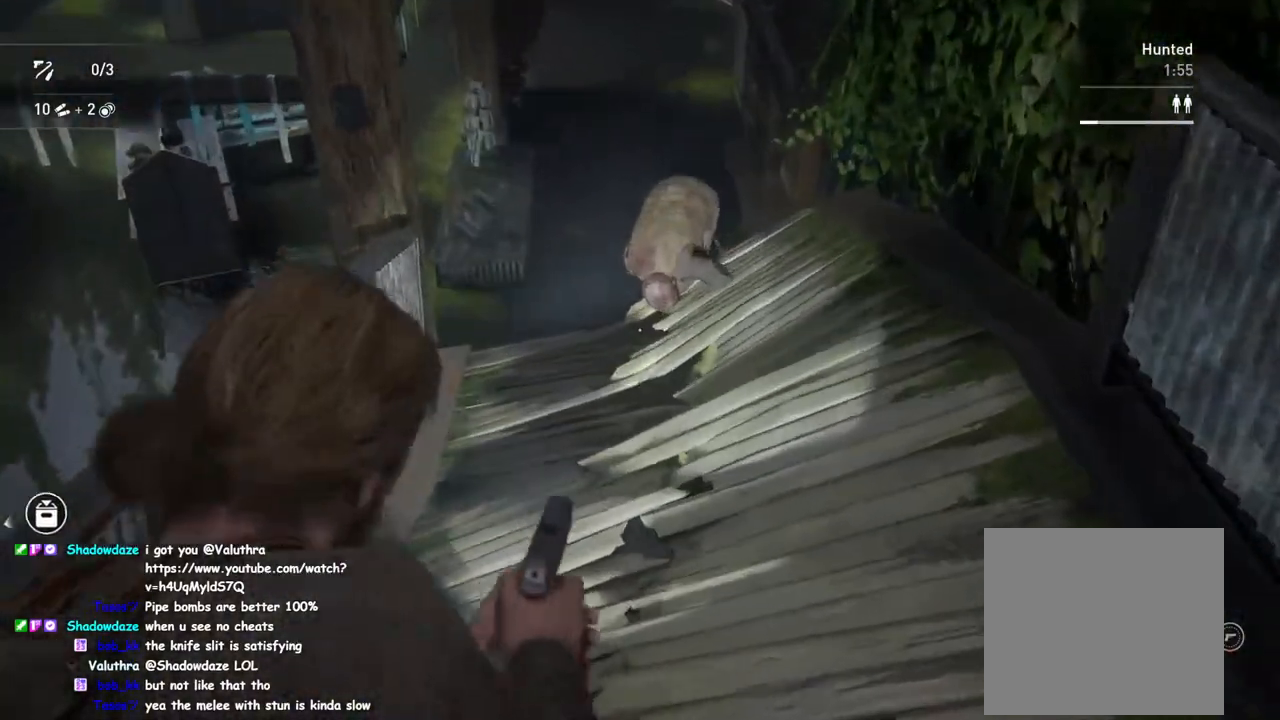
{"dt_ms": 500, "buttons": ["L2"], "left_stick": "center", "right_stick": "center", "events": []}
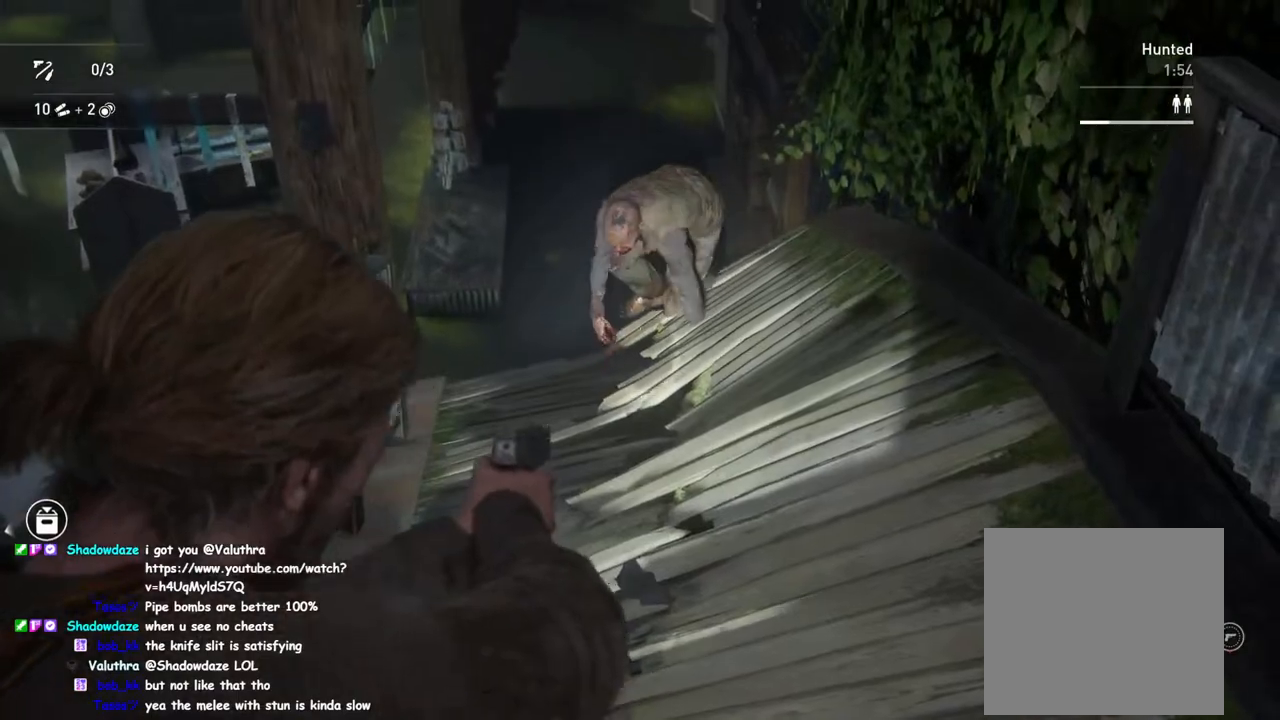
{"dt_ms": 500, "buttons": ["L2"], "left_stick": "center", "right_stick": "center", "events": []}